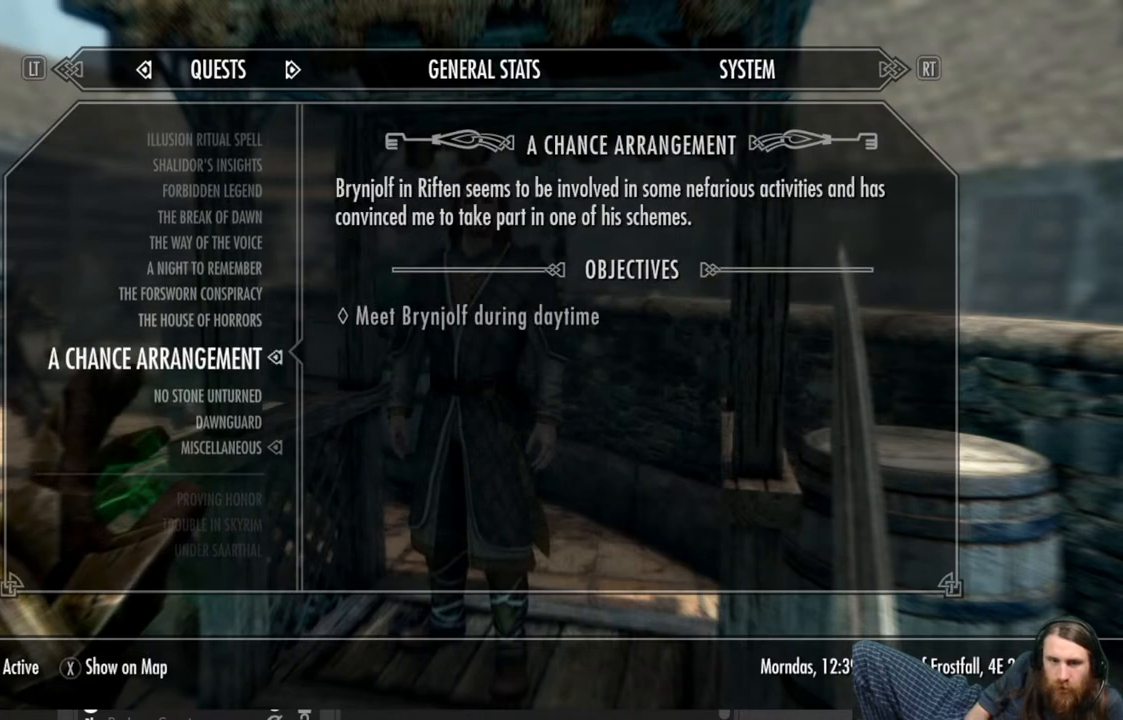
Gameplay with a controller (Xbox layout); each line is a JSON object with the inputs held at the frame after it. "events" lists button and stick changes between this image and that frame as [ms after this image, input, new state], when the widget could be followed in between.
{"buttons": [], "left_stick": "center", "right_stick": "center", "events": [[67, "A", "up"]]}
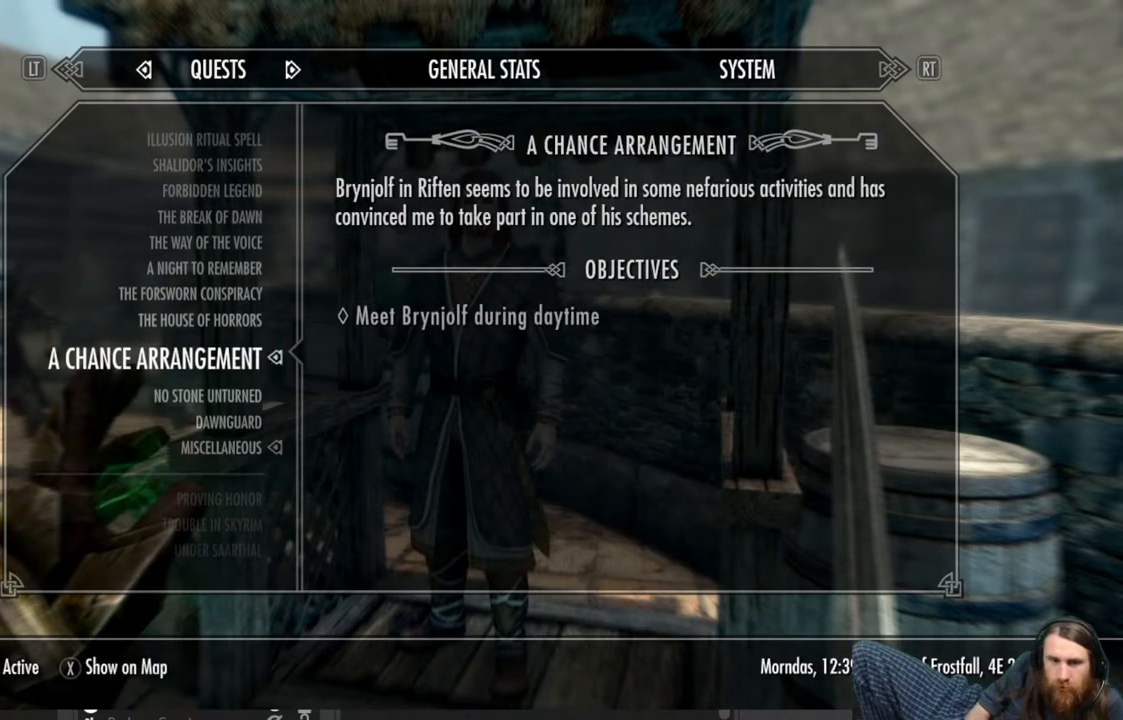
{"buttons": [], "left_stick": "center", "right_stick": "center", "events": [[50, "DPAD_DOWN", "down"], [183, "DPAD_DOWN", "up"], [233, "DPAD_DOWN", "down"], [350, "DPAD_DOWN", "up"]]}
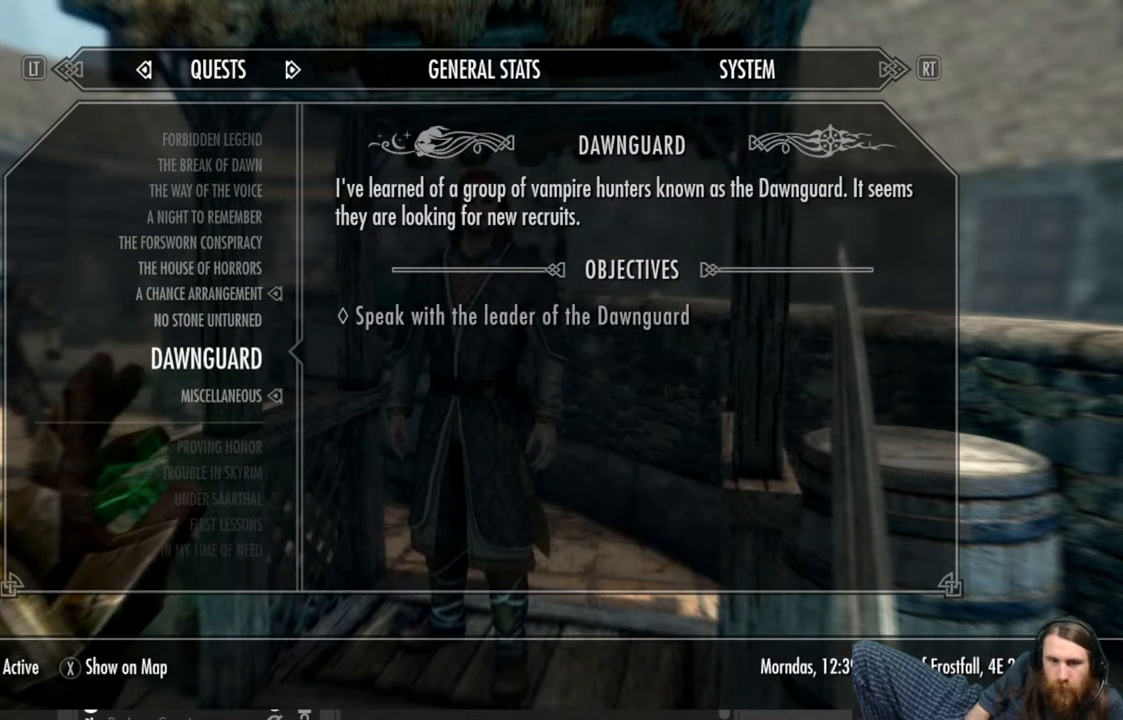
{"buttons": [], "left_stick": "center", "right_stick": "center", "events": [[83, "DPAD_DOWN", "down"], [217, "DPAD_DOWN", "up"], [300, "A", "down"], [433, "A", "up"]]}
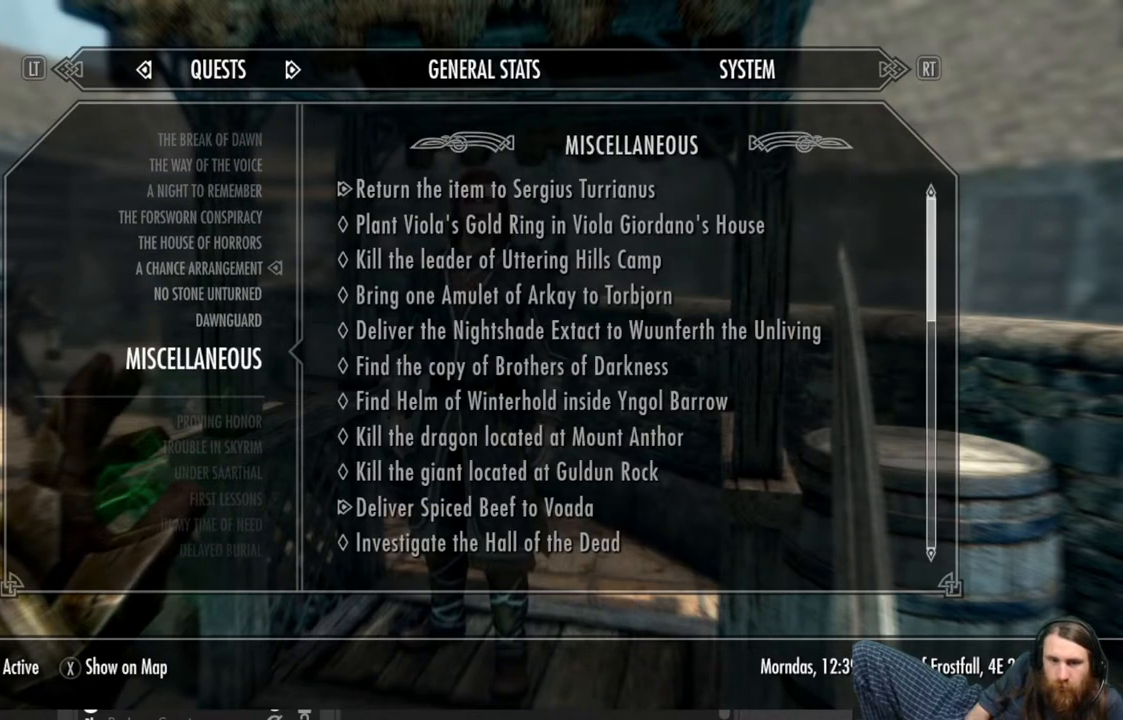
{"buttons": [], "left_stick": "center", "right_stick": "center", "events": [[150, "DPAD_UP", "down"], [250, "DPAD_UP", "up"], [350, "DPAD_UP", "down"], [433, "DPAD_UP", "up"]]}
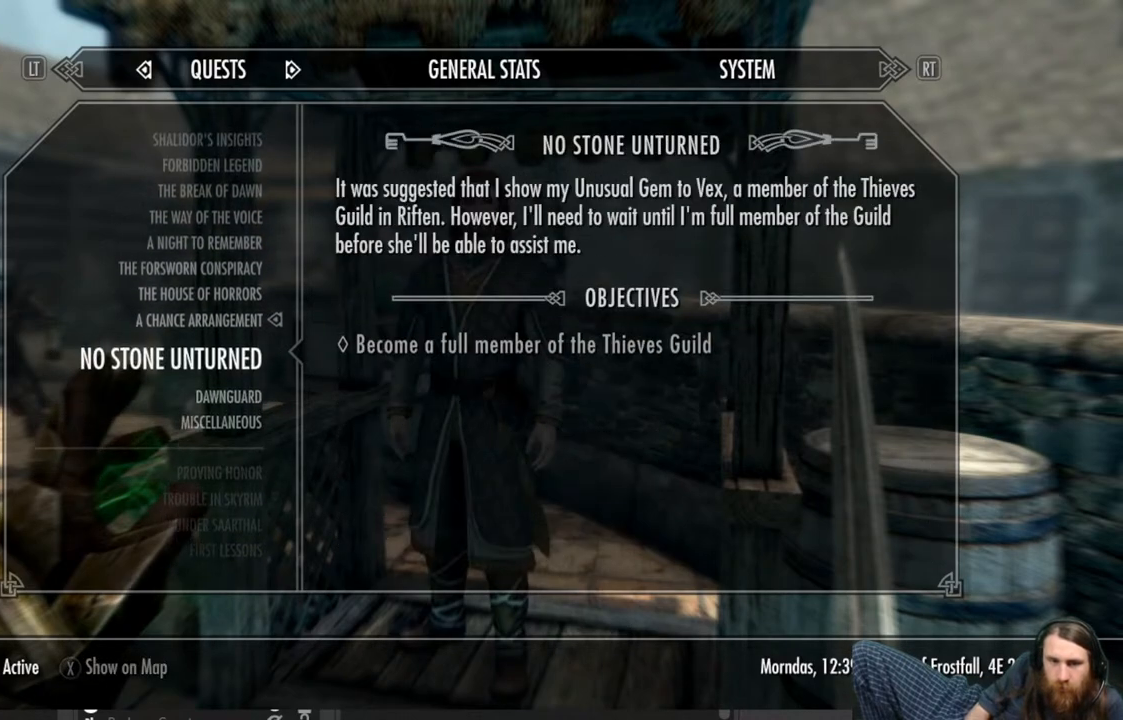
{"buttons": ["B"], "left_stick": "center", "right_stick": "center", "events": [[17, "DPAD_UP", "down"], [117, "DPAD_UP", "up"], [417, "B", "down"]]}
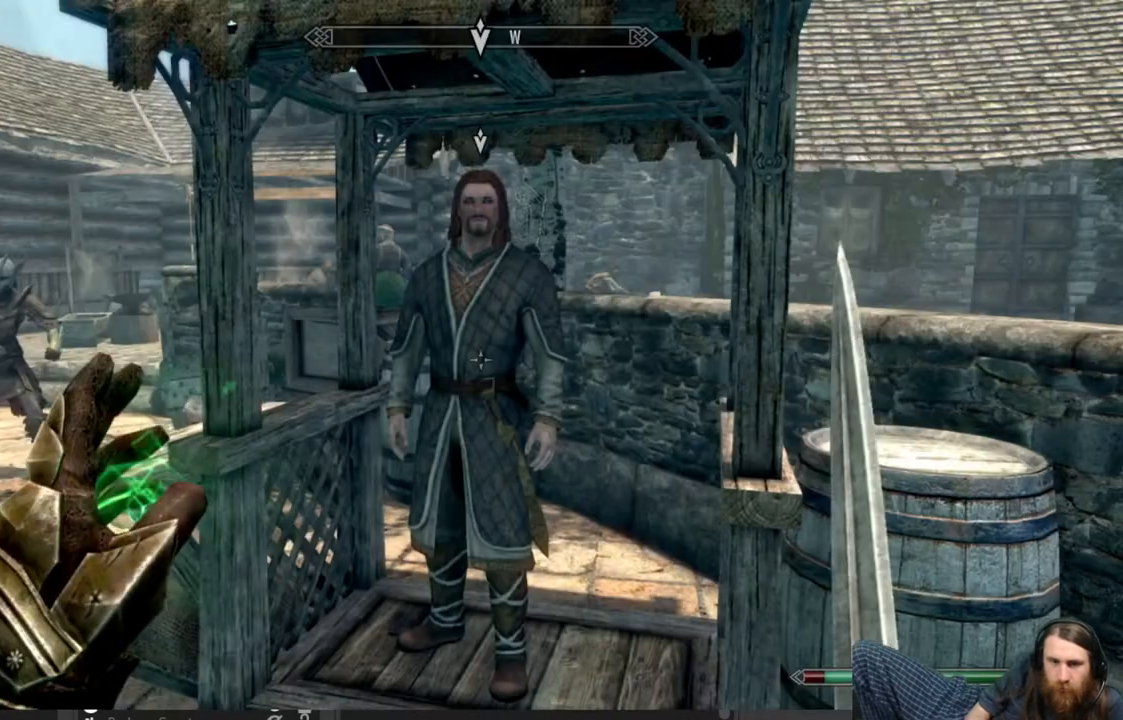
{"buttons": [], "left_stick": "center", "right_stick": "center", "events": [[117, "B", "up"]]}
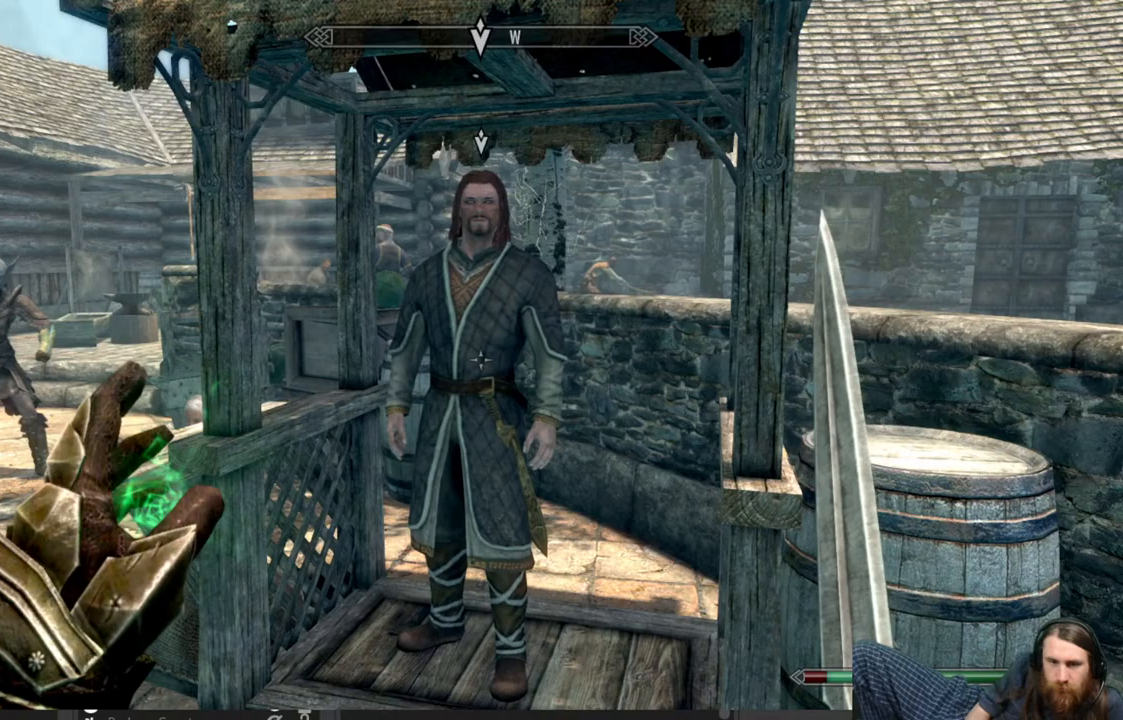
{"buttons": [], "left_stick": "center", "right_stick": "center", "events": [[50, "left_stick", "up"], [367, "left_stick", "center"]]}
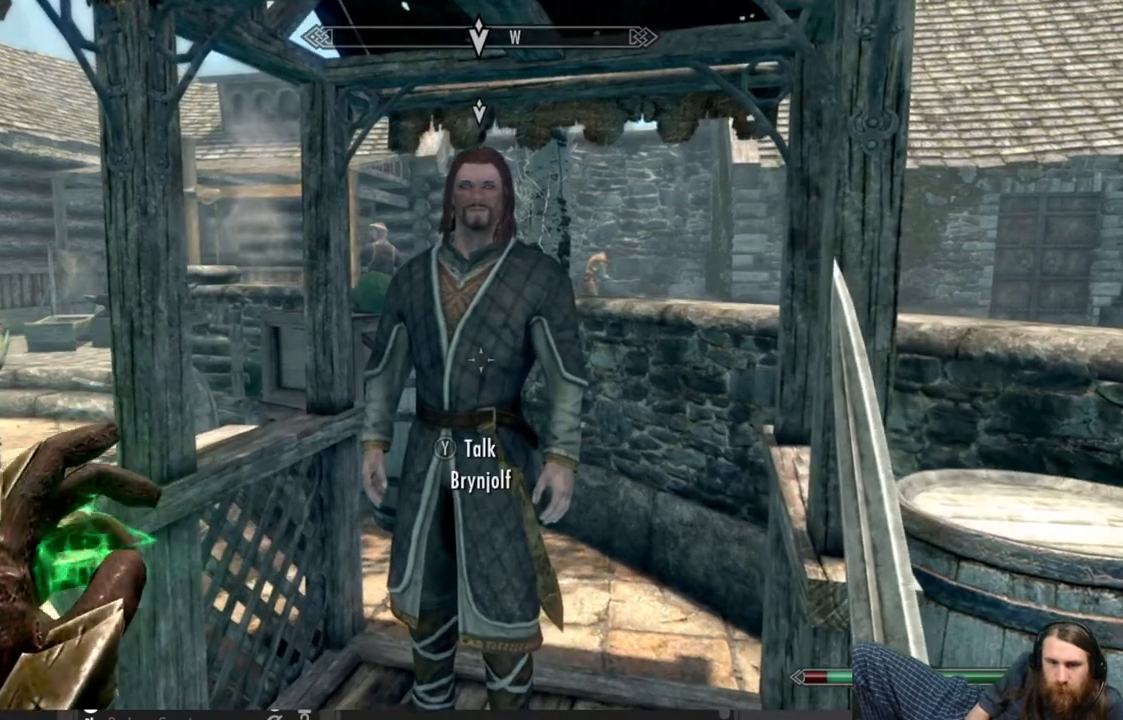
{"buttons": [], "left_stick": "center", "right_stick": "center", "events": []}
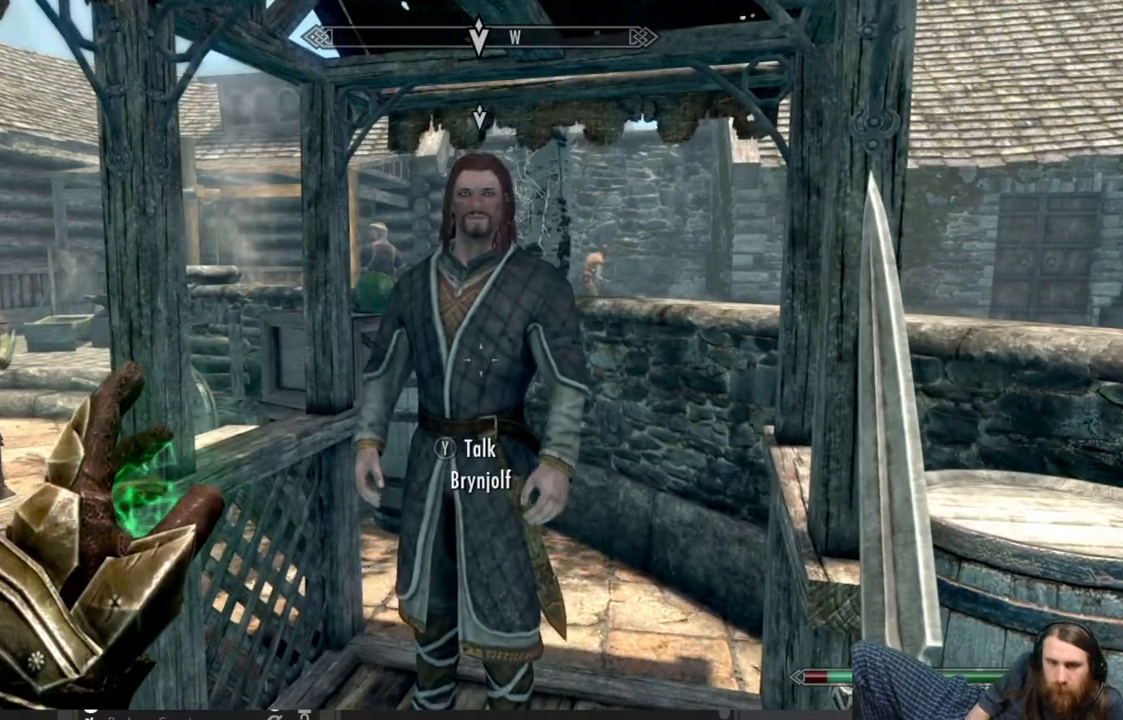
{"buttons": [], "left_stick": "center", "right_stick": "center", "events": []}
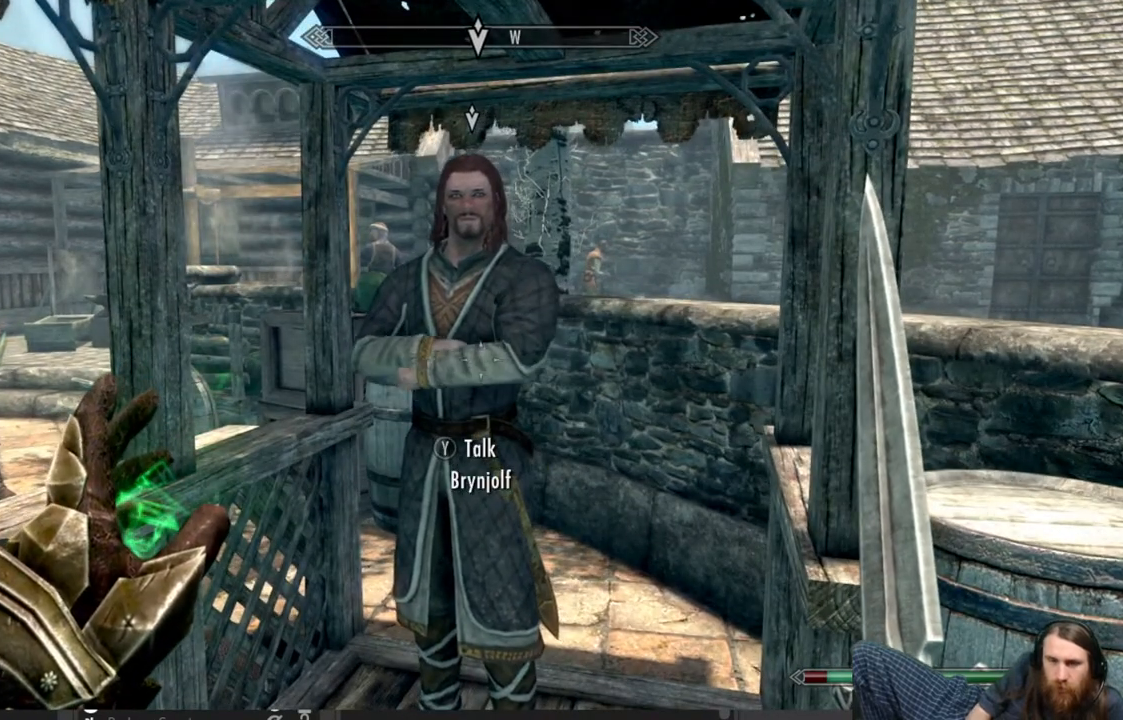
{"buttons": [], "left_stick": "center", "right_stick": "center", "events": [[67, "START", "down"], [250, "START", "up"]]}
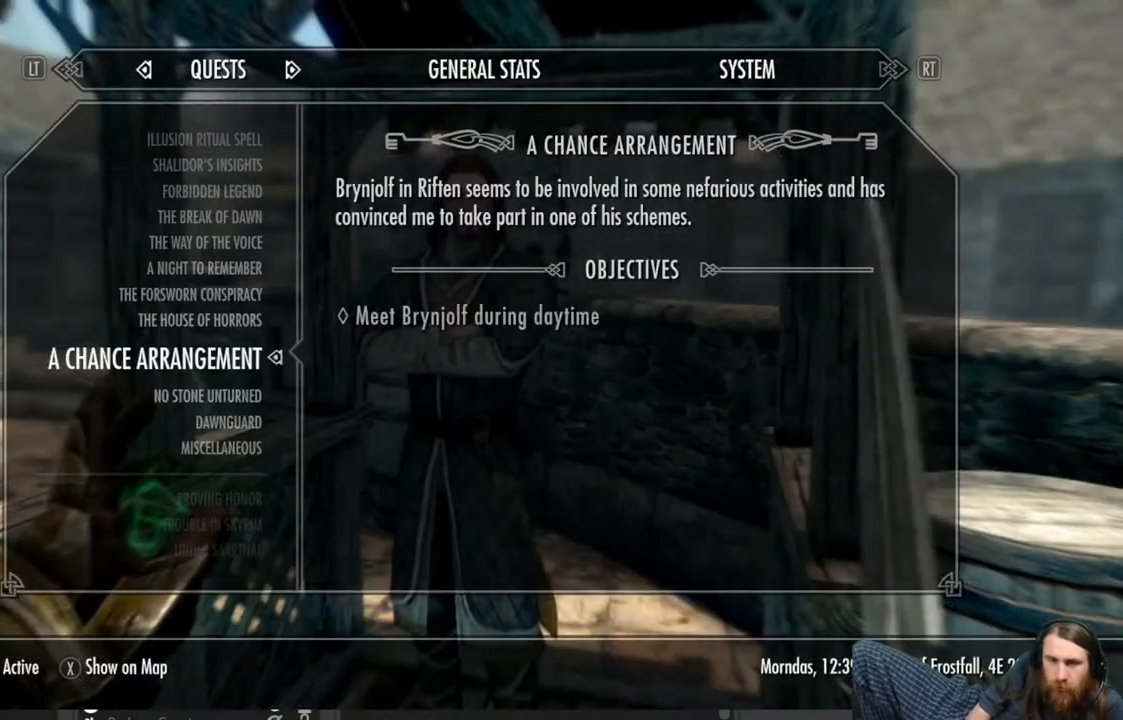
{"buttons": [], "left_stick": "center", "right_stick": "center", "events": []}
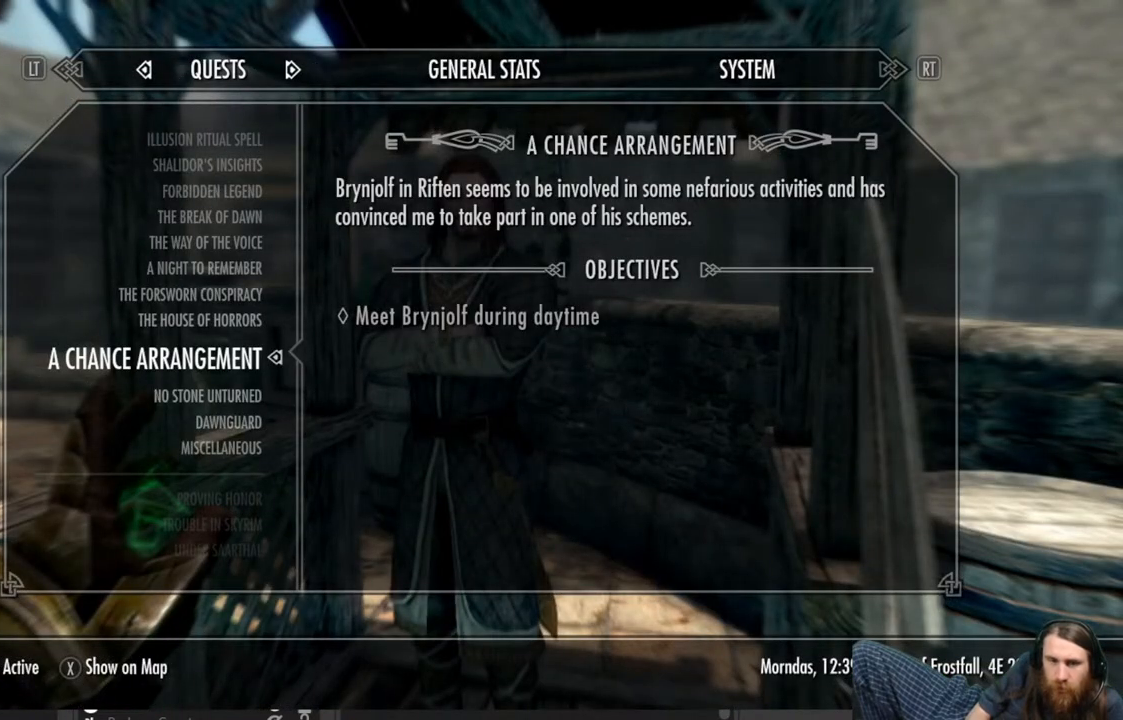
{"buttons": ["DPAD_DOWN"], "left_stick": "center", "right_stick": "center", "events": [[483, "DPAD_DOWN", "down"]]}
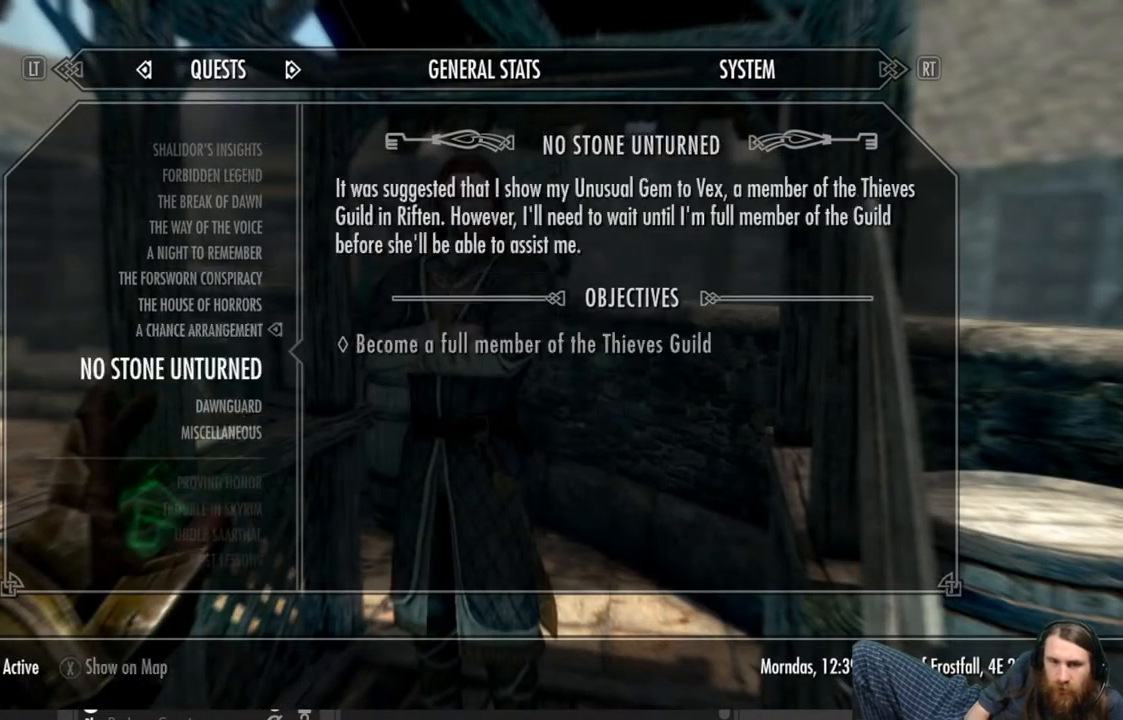
{"buttons": ["DPAD_UP"], "left_stick": "center", "right_stick": "center", "events": [[67, "DPAD_DOWN", "up"], [417, "DPAD_UP", "down"]]}
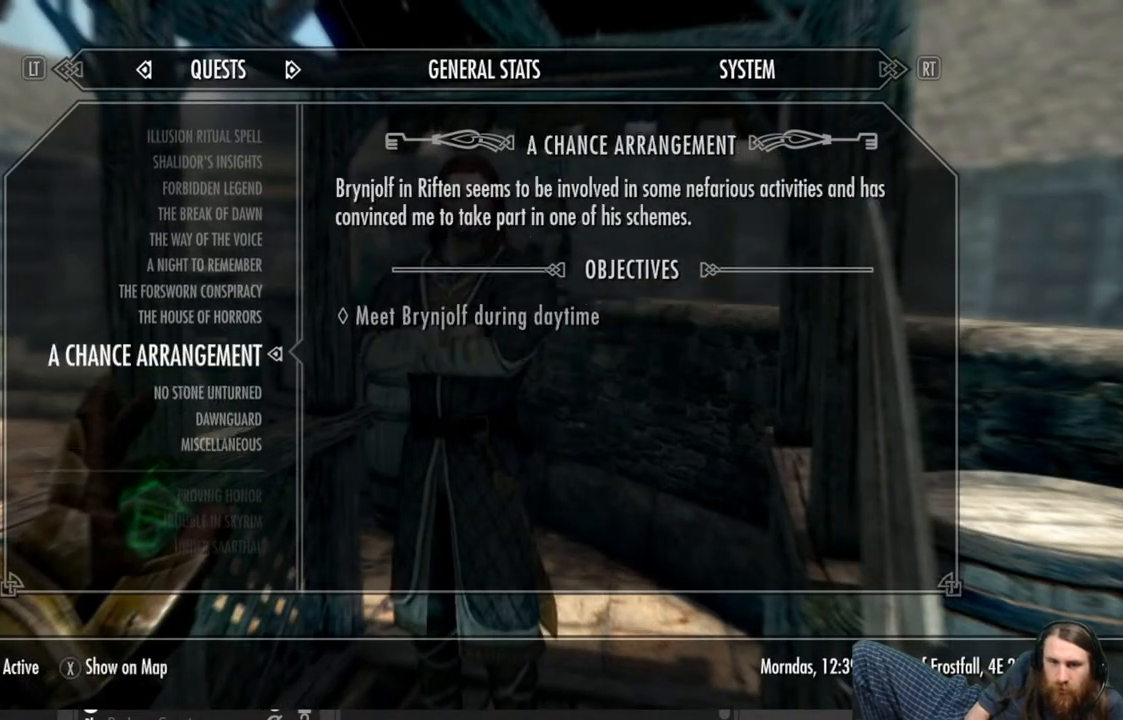
{"buttons": [], "left_stick": "center", "right_stick": "center", "events": [[33, "DPAD_UP", "up"], [167, "START", "down"], [300, "START", "up"]]}
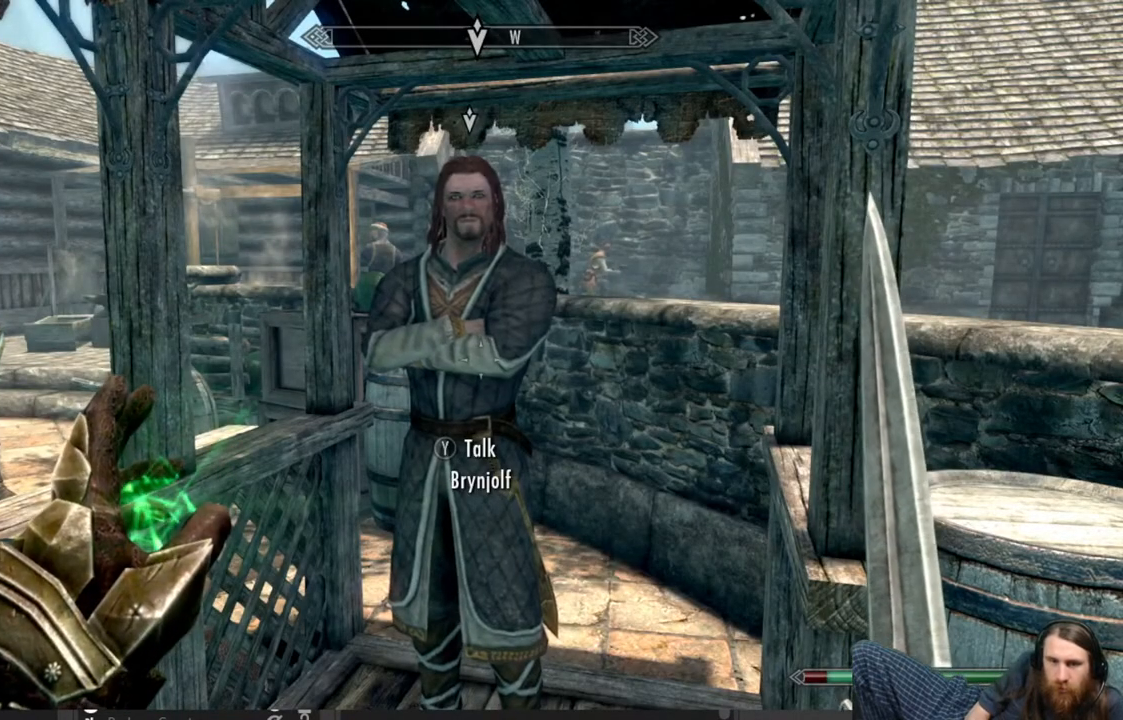
{"buttons": [], "left_stick": "center", "right_stick": "center", "events": [[300, "Y", "down"], [450, "Y", "up"]]}
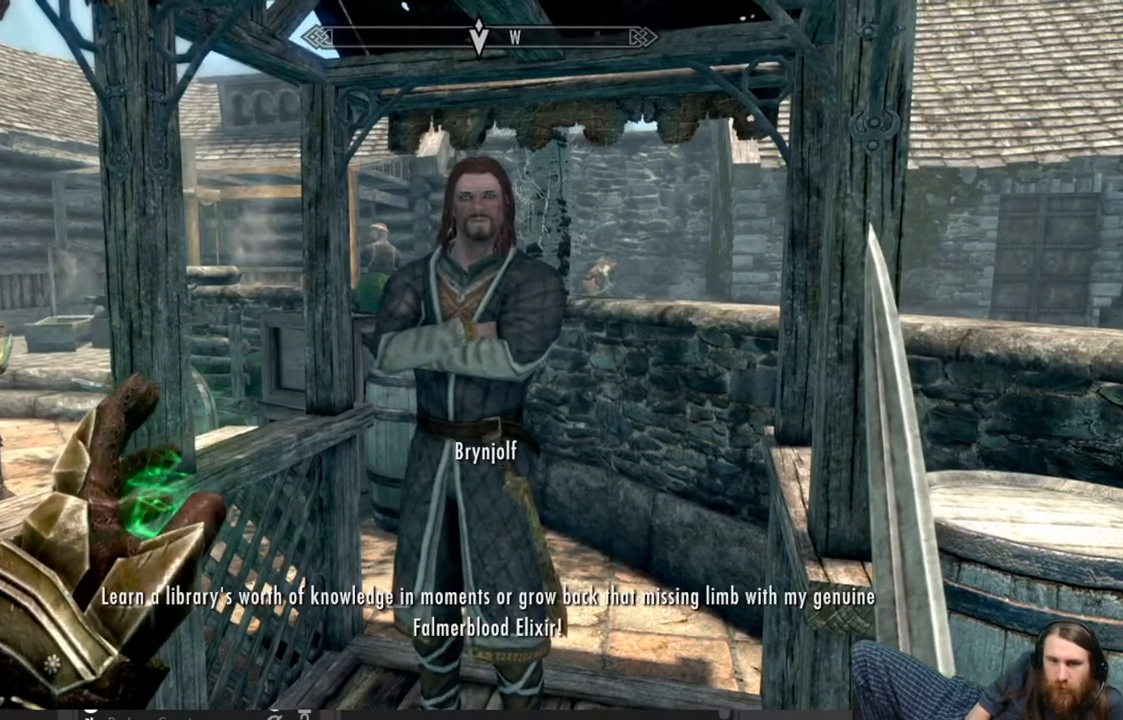
{"buttons": [], "left_stick": "center", "right_stick": "center", "events": []}
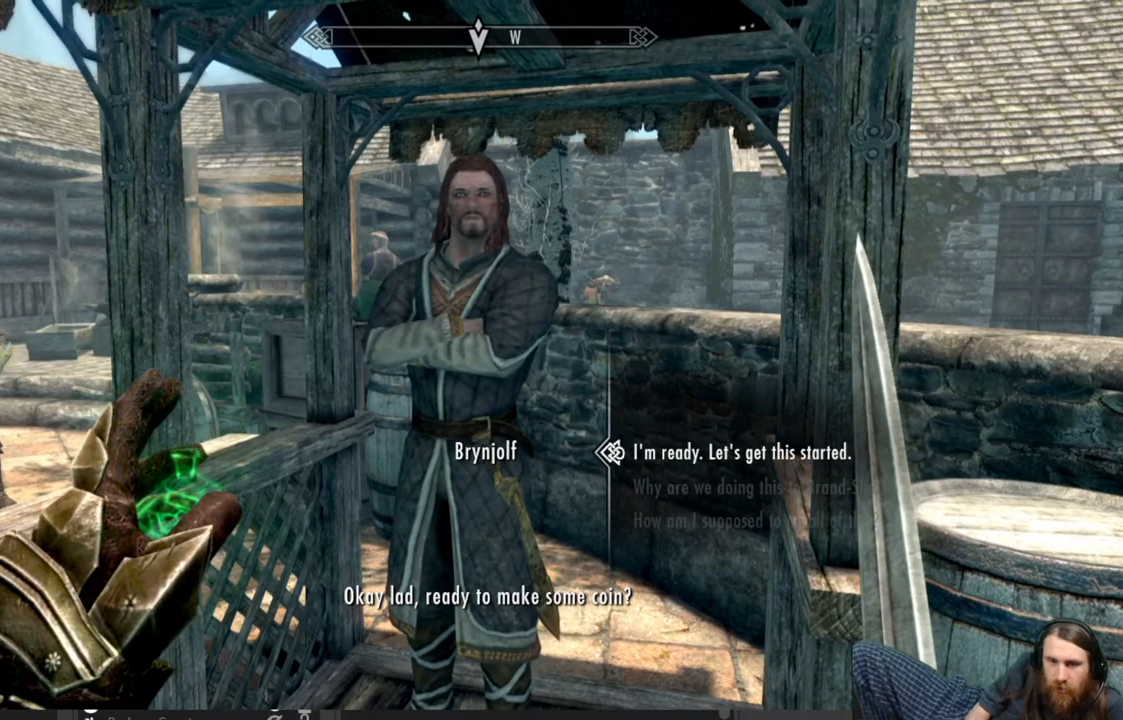
{"buttons": [], "left_stick": "center", "right_stick": "center", "events": []}
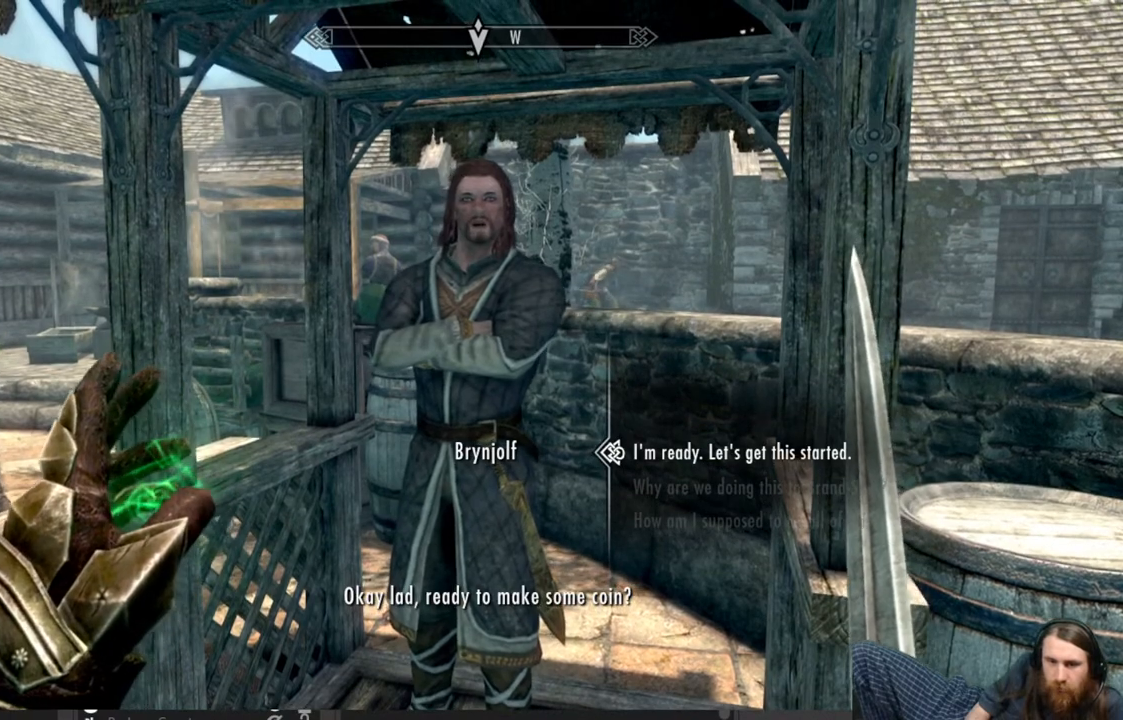
{"buttons": [], "left_stick": "center", "right_stick": "center", "events": []}
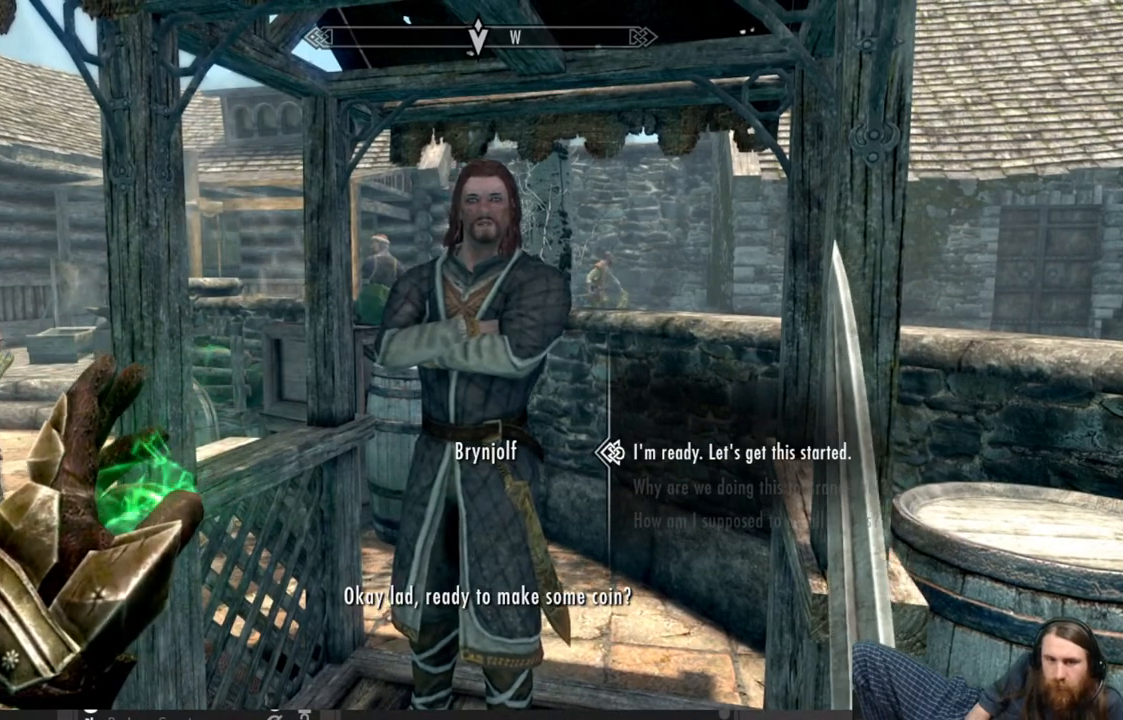
{"buttons": [], "left_stick": "center", "right_stick": "center", "events": []}
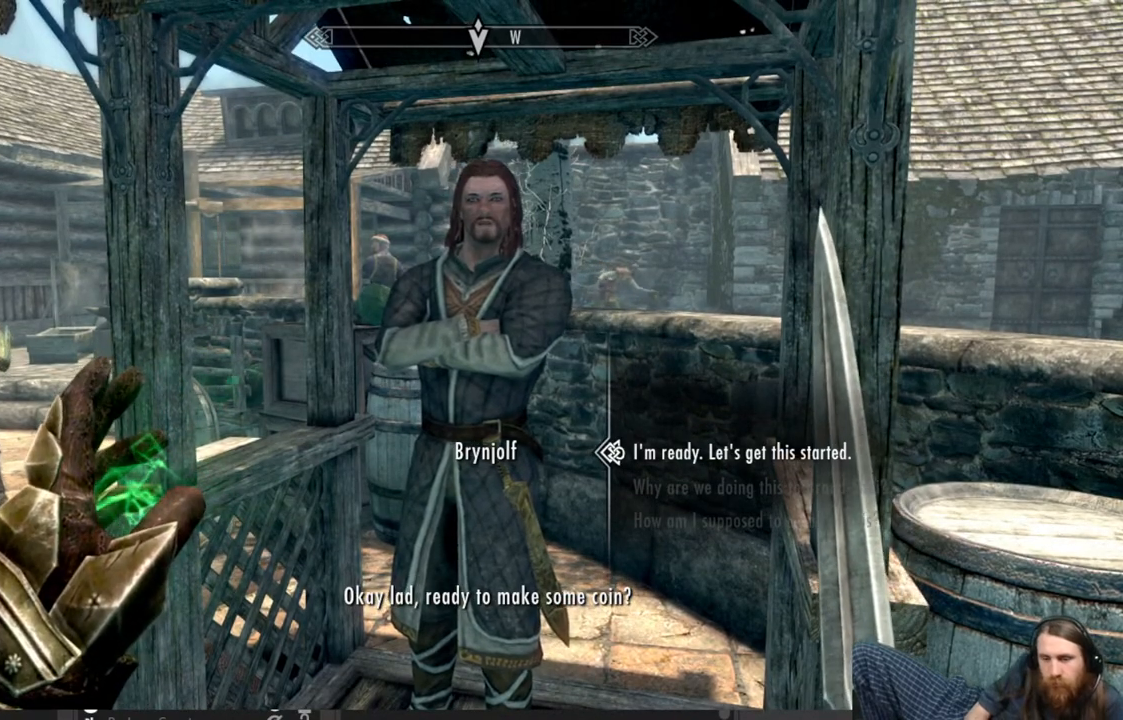
{"buttons": ["A"], "left_stick": "center", "right_stick": "center", "events": [[367, "A", "down"]]}
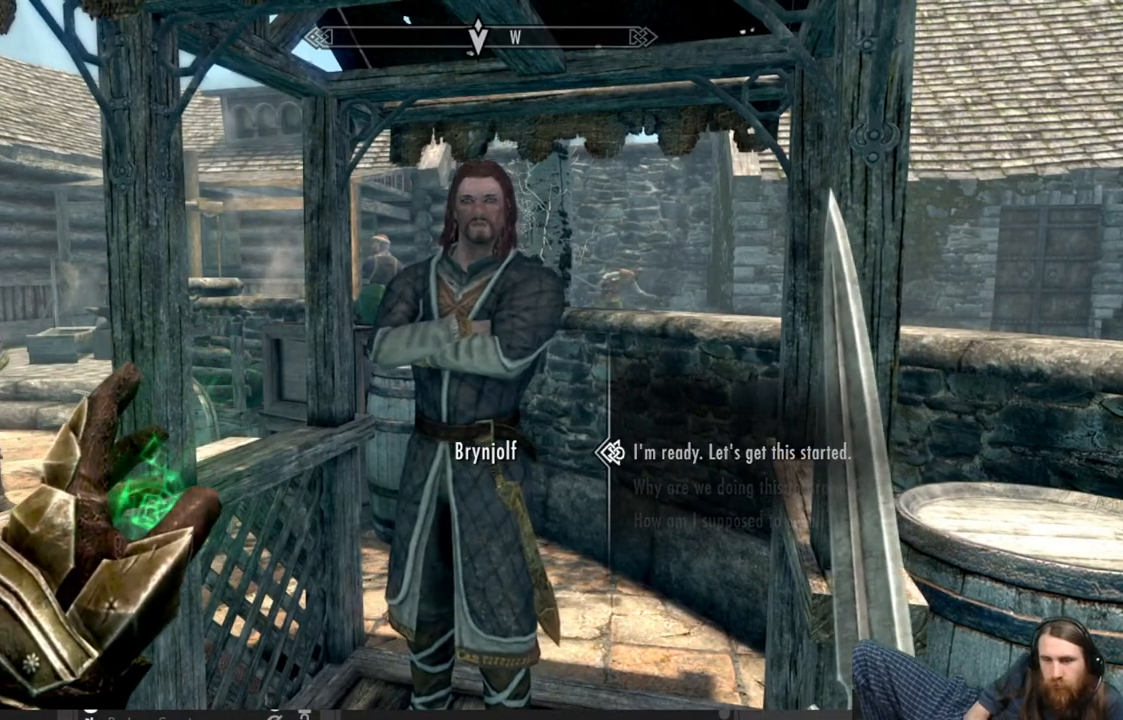
{"buttons": [], "left_stick": "center", "right_stick": "center", "events": [[50, "A", "up"]]}
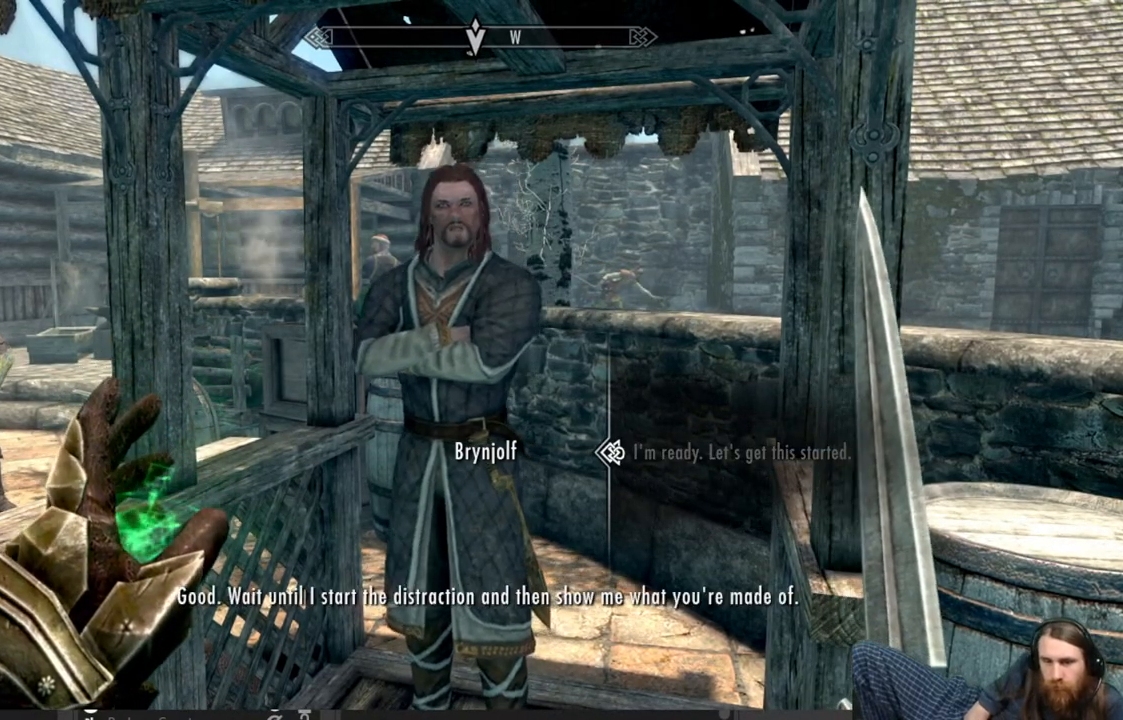
{"buttons": [], "left_stick": "center", "right_stick": "center", "events": []}
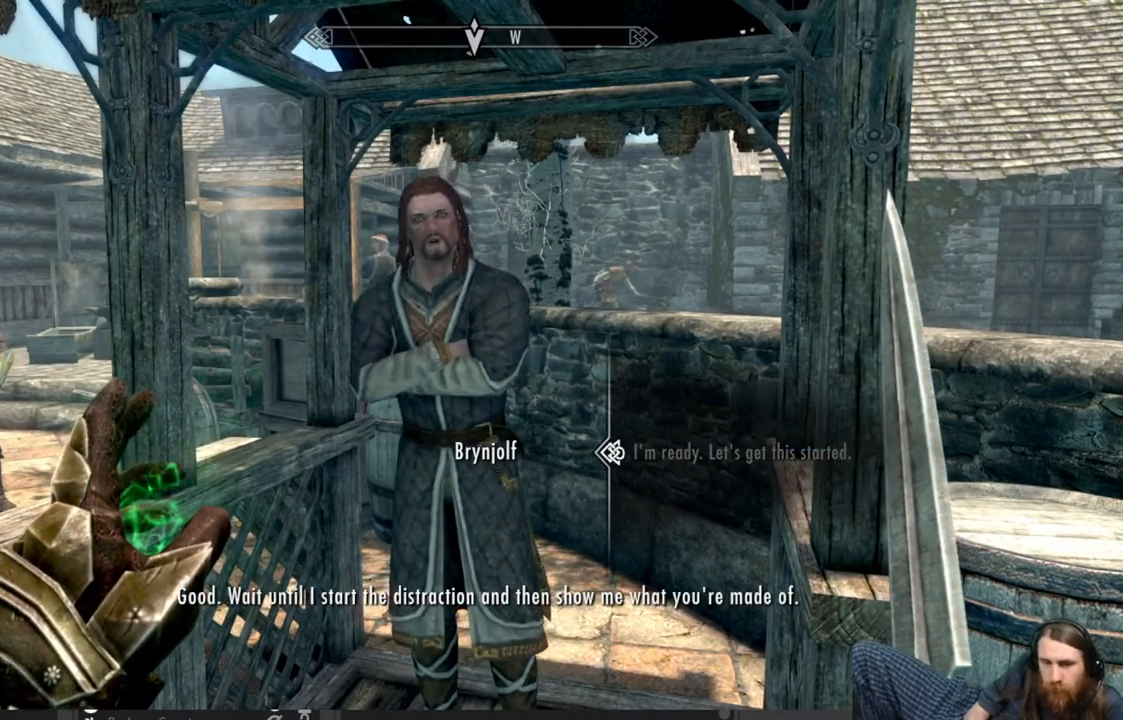
{"buttons": [], "left_stick": "center", "right_stick": "center", "events": [[50, "A", "down"], [217, "A", "up"]]}
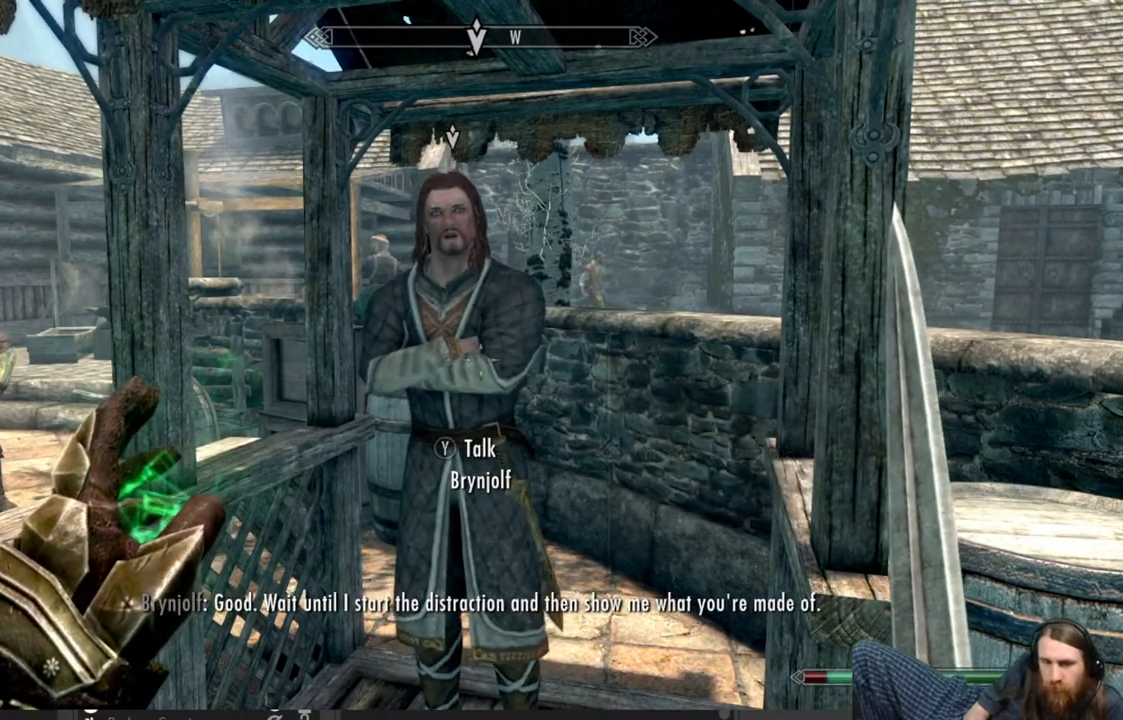
{"buttons": [], "left_stick": "center", "right_stick": "center", "events": []}
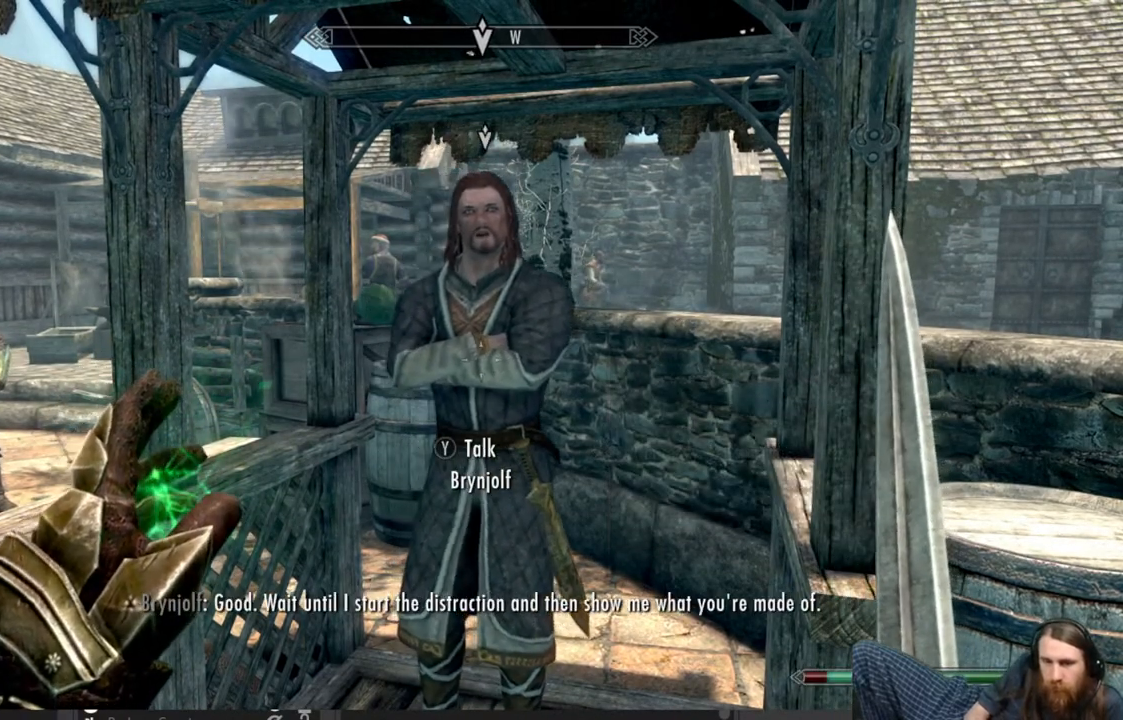
{"buttons": [], "left_stick": "center", "right_stick": "center", "events": []}
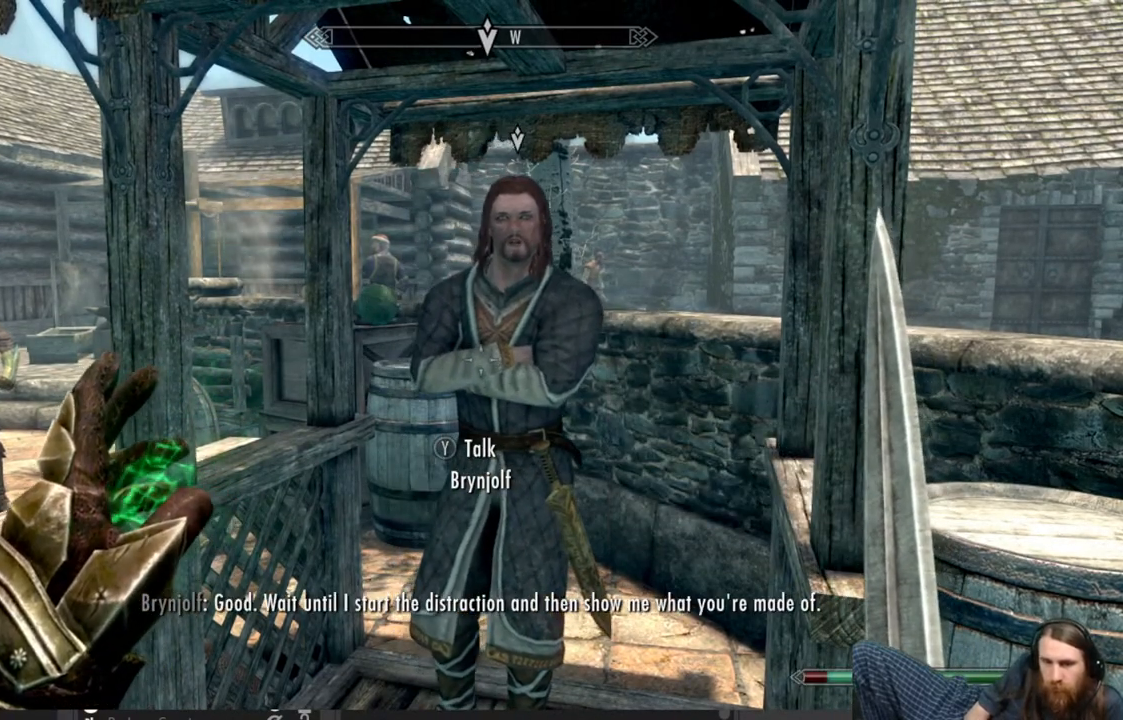
{"buttons": [], "left_stick": "center", "right_stick": "down-right", "events": [[300, "right_stick", "right"], [383, "right_stick", "down-right"]]}
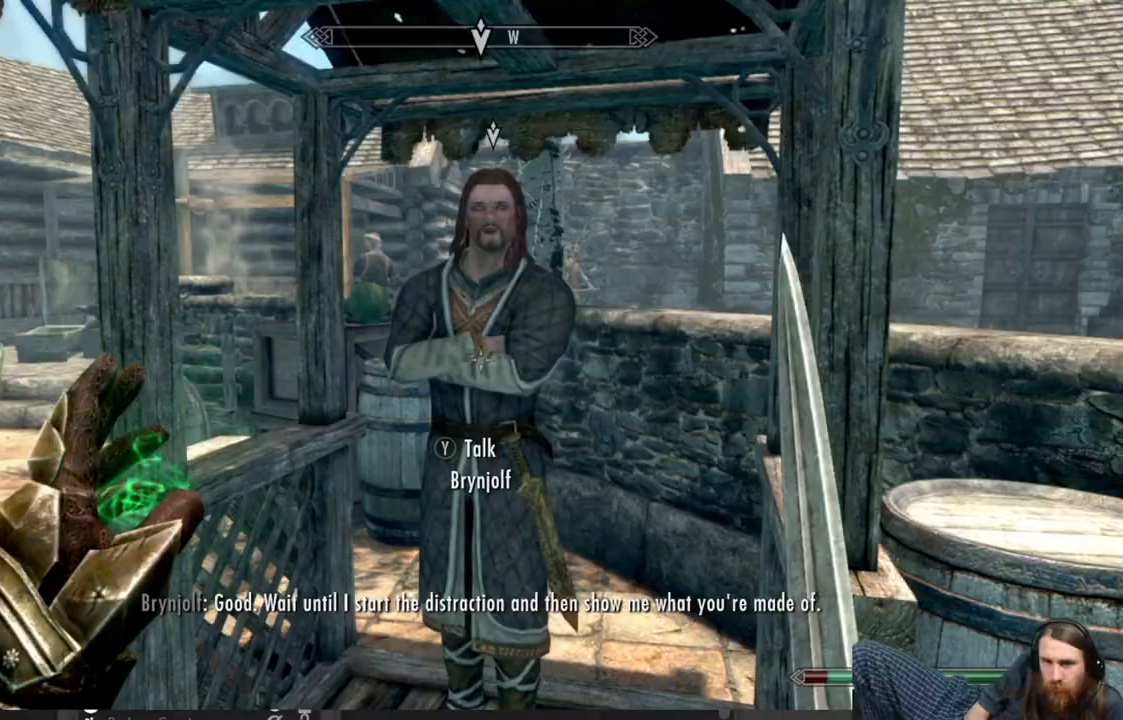
{"buttons": [], "left_stick": "center", "right_stick": "center", "events": [[50, "right_stick", "center"], [150, "right_stick", "right"], [250, "right_stick", "down-right"], [433, "right_stick", "center"]]}
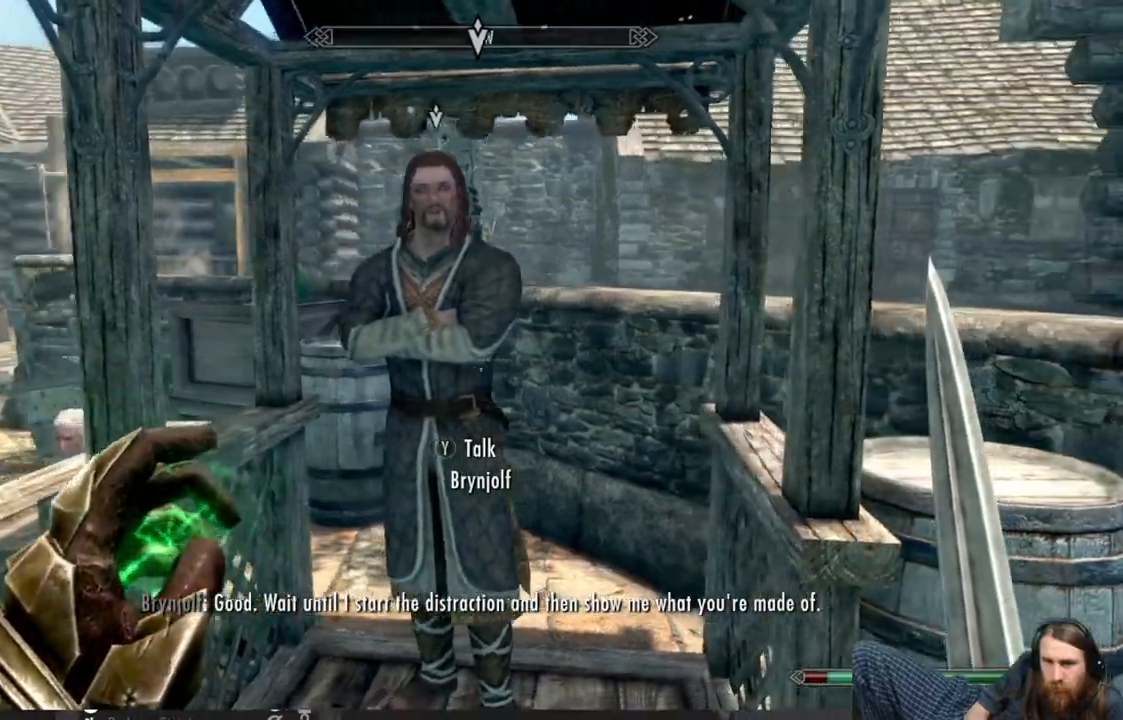
{"buttons": [], "left_stick": "left", "right_stick": "right", "events": [[133, "right_stick", "right"], [333, "left_stick", "left"]]}